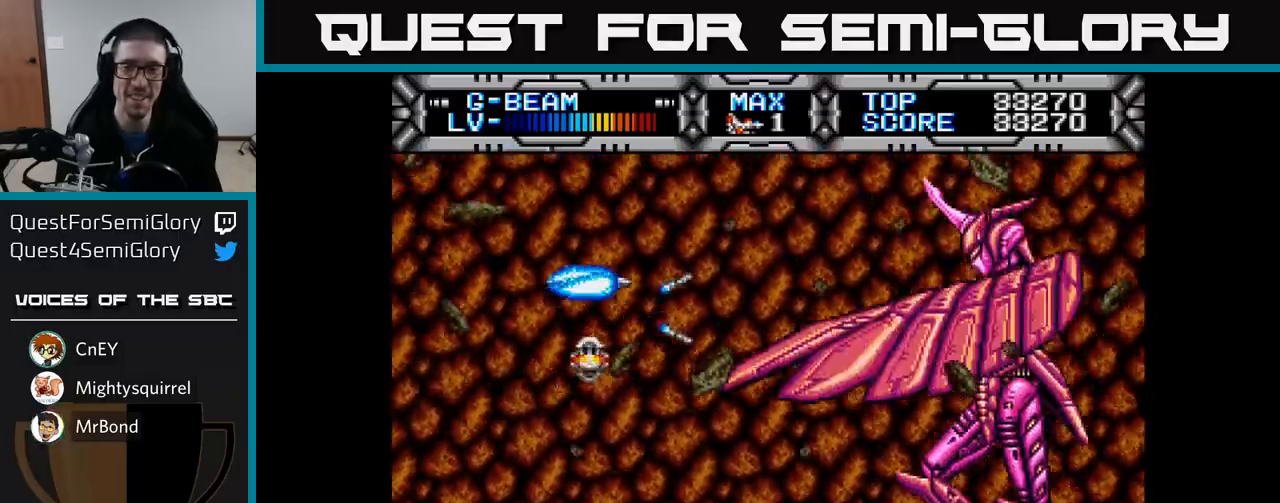
Gameplay with a controller (Xbox layout); each line is a JSON object with the inputs held at the frame after it. "events" lists button and stick changes between this image and that frame as [ms after this image, input, new state], when the widget could be followed in between.
{"buttons": ["X"], "left_stick": "center", "right_stick": "center", "events": []}
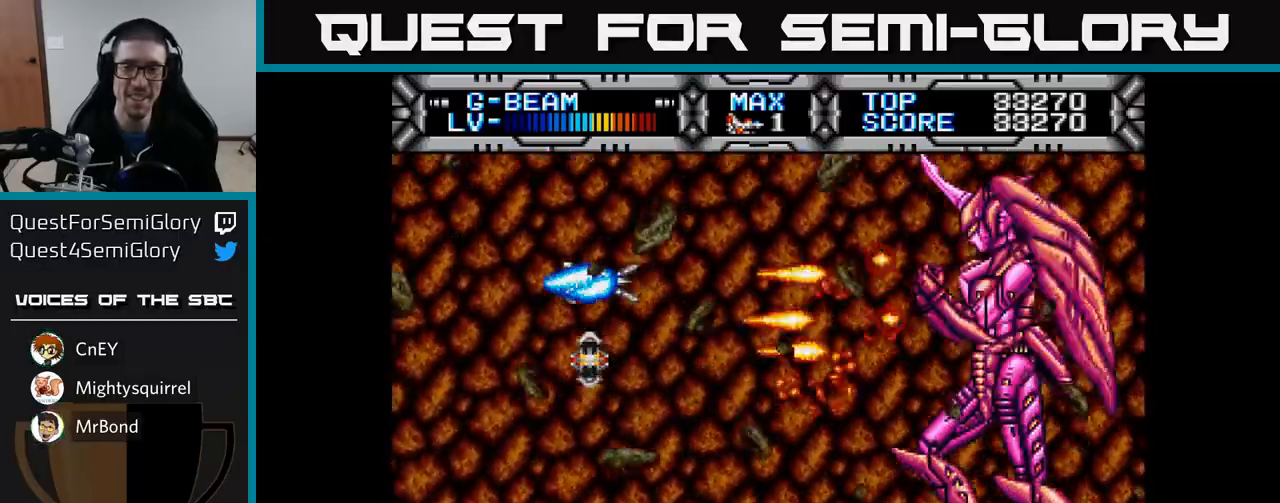
{"buttons": ["X", "DPAD_LEFT"], "left_stick": "center", "right_stick": "center", "events": [[333, "DPAD_DOWN", "down"], [367, "DPAD_LEFT", "down"], [467, "DPAD_DOWN", "up"]]}
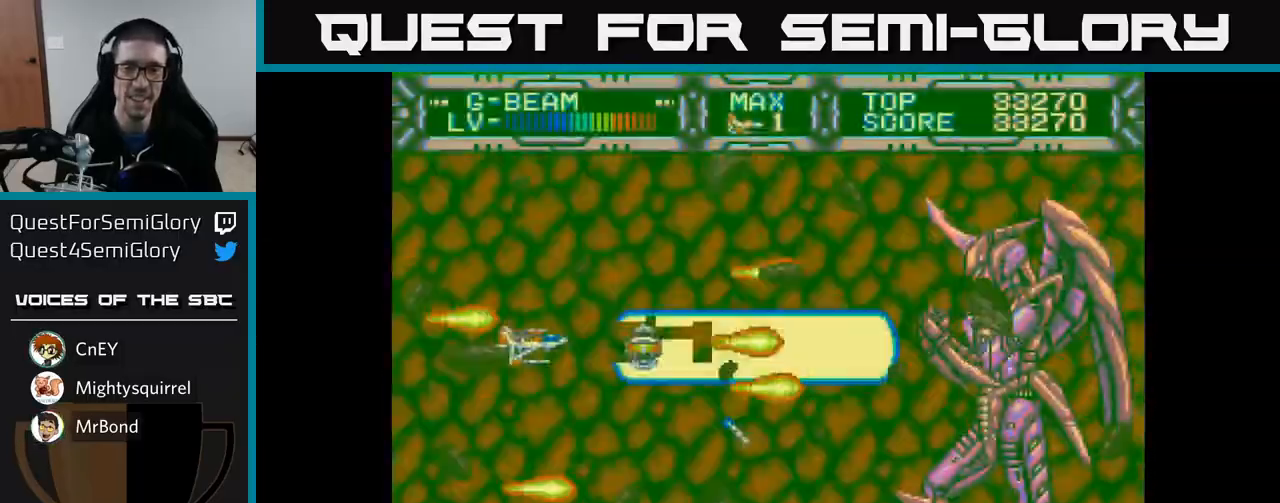
{"buttons": ["X", "DPAD_LEFT"], "left_stick": "center", "right_stick": "center", "events": [[33, "DPAD_UP", "down"], [83, "DPAD_LEFT", "up"], [100, "DPAD_UP", "up"], [150, "DPAD_DOWN", "down"], [383, "DPAD_DOWN", "up"], [433, "DPAD_LEFT", "down"]]}
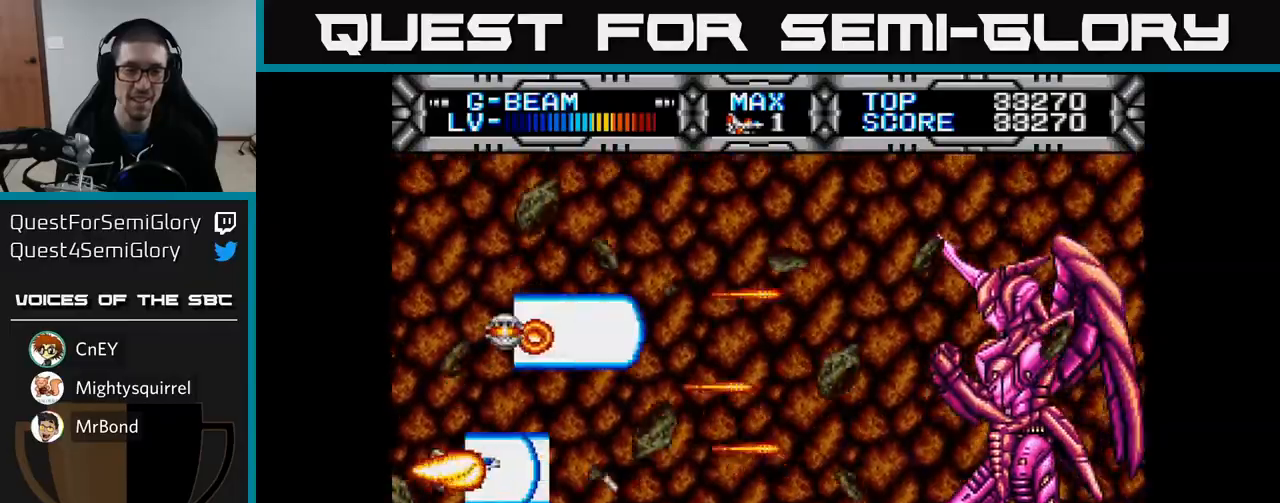
{"buttons": ["X", "DPAD_LEFT"], "left_stick": "center", "right_stick": "center", "events": [[17, "DPAD_LEFT", "up"], [350, "DPAD_RIGHT", "down"], [433, "DPAD_RIGHT", "up"], [500, "DPAD_LEFT", "down"]]}
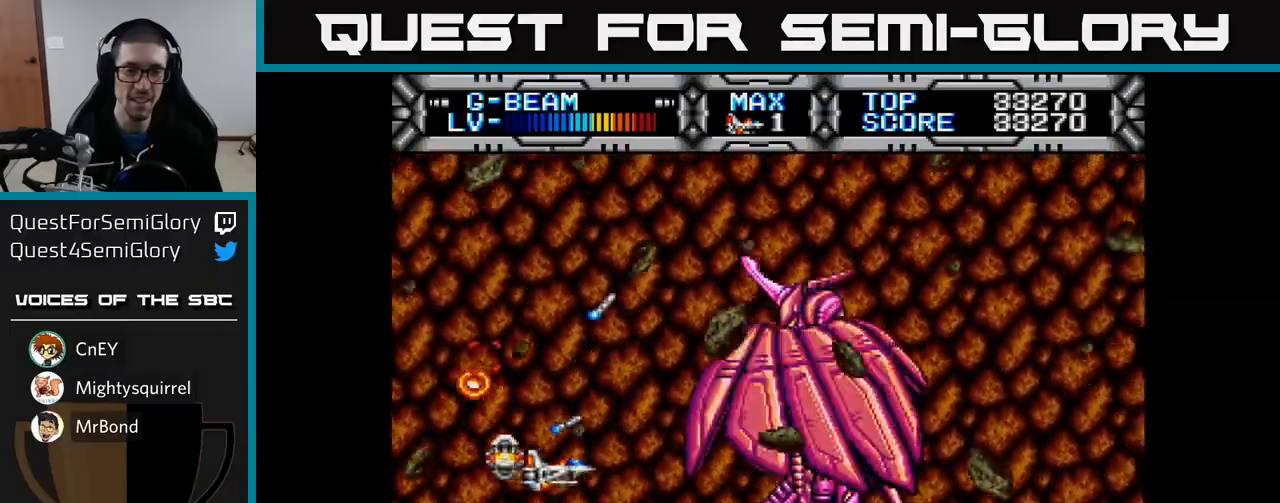
{"buttons": ["X", "DPAD_LEFT"], "left_stick": "center", "right_stick": "center", "events": [[183, "DPAD_LEFT", "up"], [183, "DPAD_UP", "down"], [217, "DPAD_RIGHT", "down"], [267, "DPAD_UP", "up"], [433, "DPAD_RIGHT", "up"], [500, "DPAD_LEFT", "down"]]}
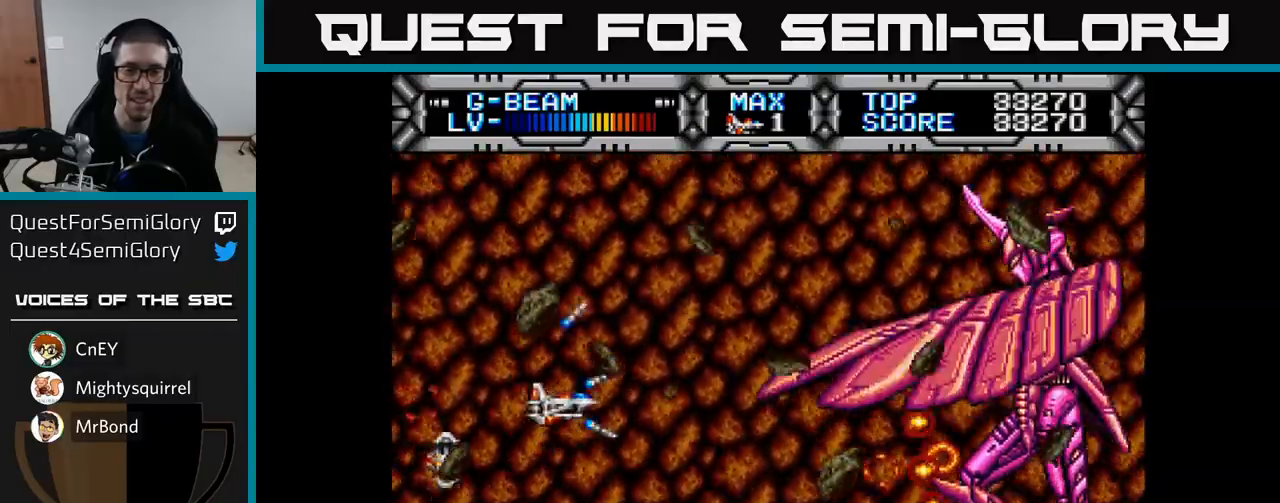
{"buttons": ["X", "DPAD_DOWN", "DPAD_RIGHT"], "left_stick": "center", "right_stick": "center", "events": [[300, "DPAD_UP", "down"], [317, "DPAD_LEFT", "up"], [350, "DPAD_RIGHT", "down"], [383, "DPAD_UP", "up"], [500, "DPAD_DOWN", "down"]]}
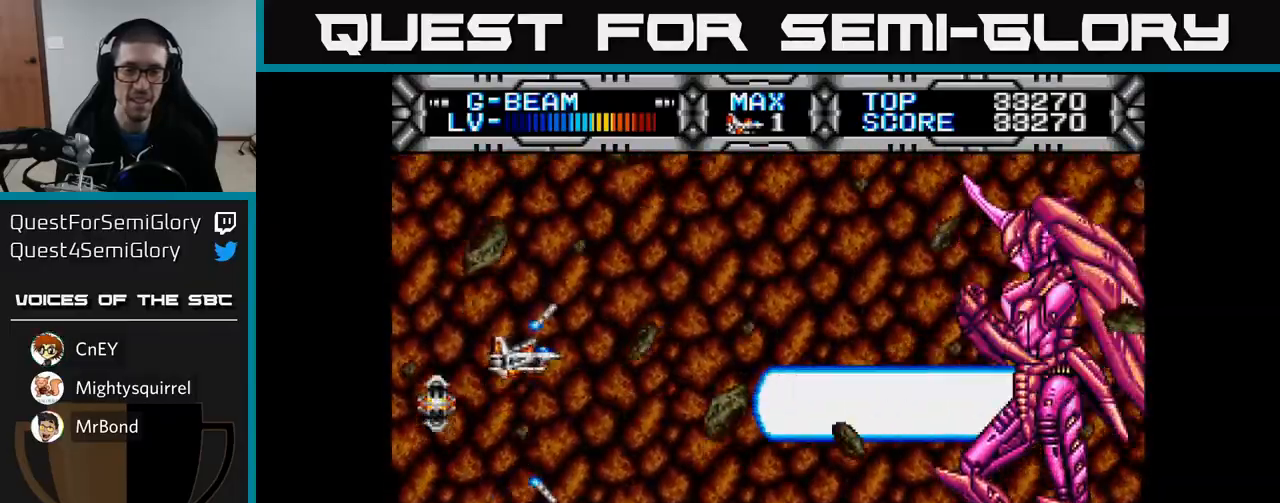
{"buttons": ["X"], "left_stick": "center", "right_stick": "center", "events": [[67, "DPAD_RIGHT", "up"], [117, "DPAD_DOWN", "up"], [383, "DPAD_RIGHT", "down"], [483, "DPAD_RIGHT", "up"]]}
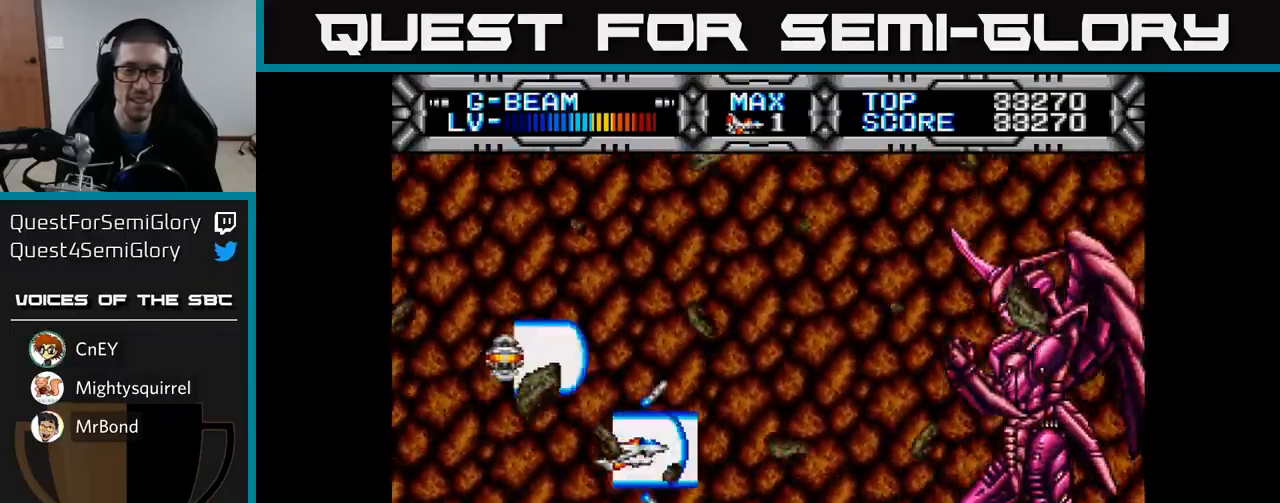
{"buttons": ["X", "DPAD_LEFT"], "left_stick": "center", "right_stick": "center", "events": [[333, "DPAD_LEFT", "down"], [333, "DPAD_UP", "down"], [383, "DPAD_UP", "up"]]}
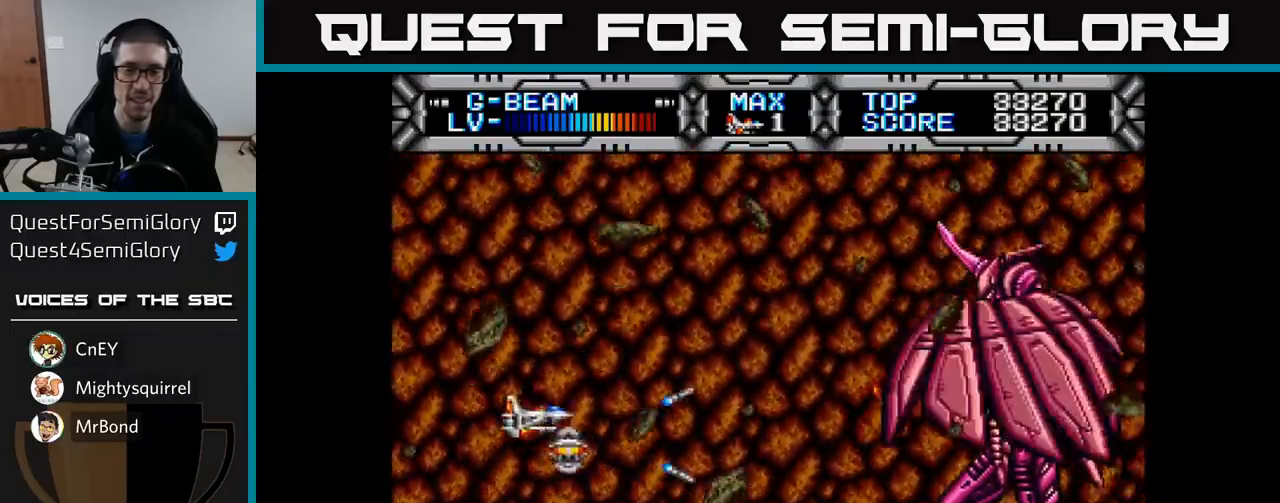
{"buttons": ["X", "DPAD_RIGHT"], "left_stick": "center", "right_stick": "center", "events": [[117, "DPAD_LEFT", "up"], [217, "DPAD_RIGHT", "down"]]}
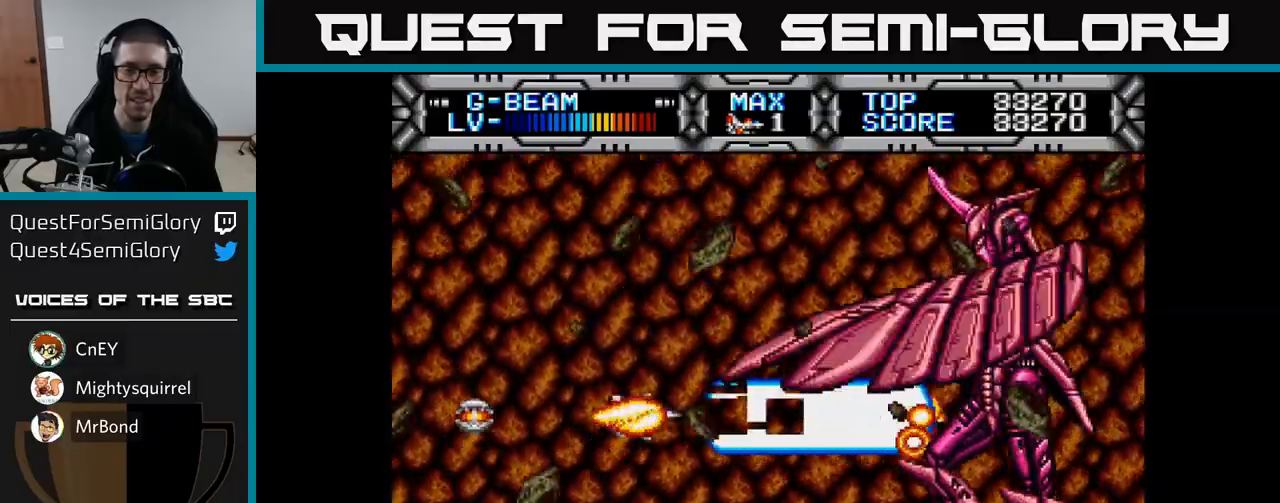
{"buttons": ["X"], "left_stick": "center", "right_stick": "center", "events": [[17, "DPAD_RIGHT", "up"], [33, "DPAD_LEFT", "down"], [33, "DPAD_UP", "down"], [133, "DPAD_UP", "up"], [300, "DPAD_LEFT", "up"], [350, "DPAD_RIGHT", "down"], [433, "DPAD_RIGHT", "up"]]}
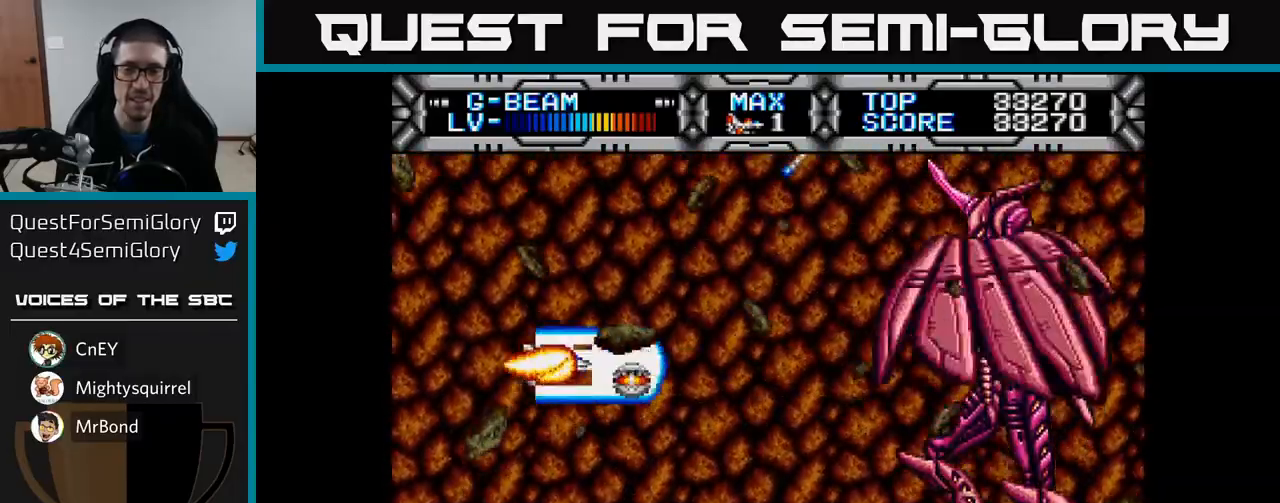
{"buttons": ["X"], "left_stick": "center", "right_stick": "center", "events": [[83, "DPAD_DOWN", "down"], [150, "DPAD_DOWN", "up"]]}
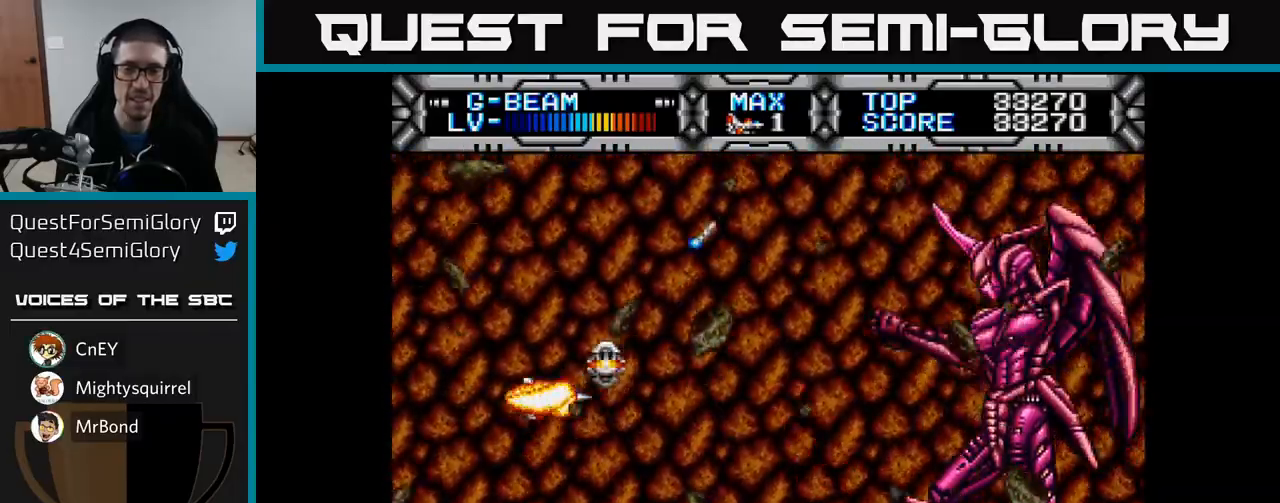
{"buttons": ["X", "DPAD_LEFT"], "left_stick": "center", "right_stick": "center", "events": [[17, "DPAD_DOWN", "down"], [83, "DPAD_DOWN", "up"], [400, "DPAD_LEFT", "down"]]}
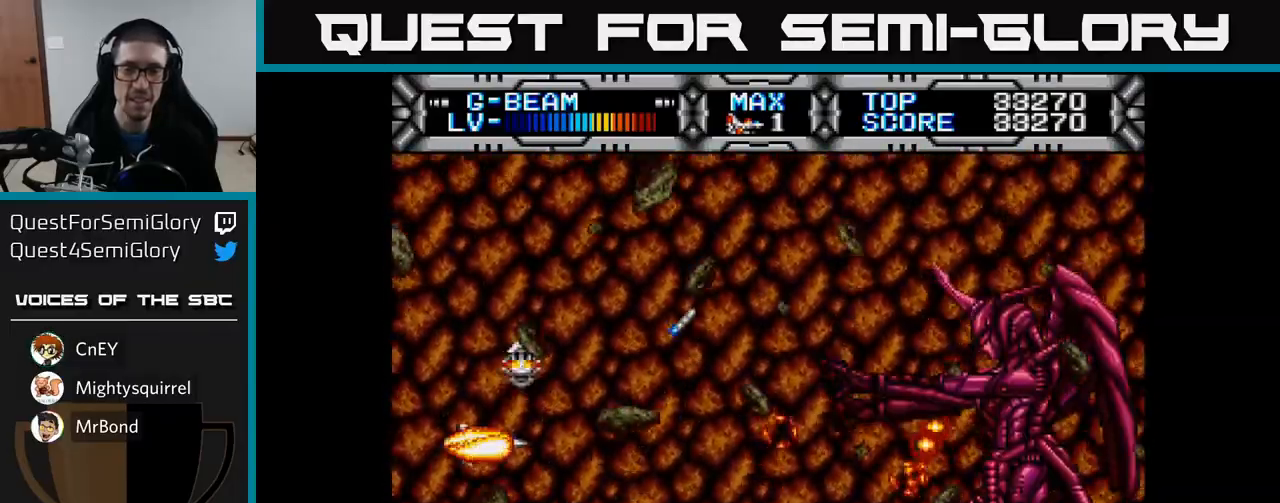
{"buttons": ["X", "DPAD_UP"], "left_stick": "center", "right_stick": "center", "events": [[83, "DPAD_LEFT", "up"], [100, "DPAD_DOWN", "down"], [150, "DPAD_RIGHT", "down"], [200, "DPAD_DOWN", "up"], [217, "DPAD_RIGHT", "up"], [350, "DPAD_LEFT", "down"], [367, "DPAD_UP", "down"], [483, "DPAD_LEFT", "up"]]}
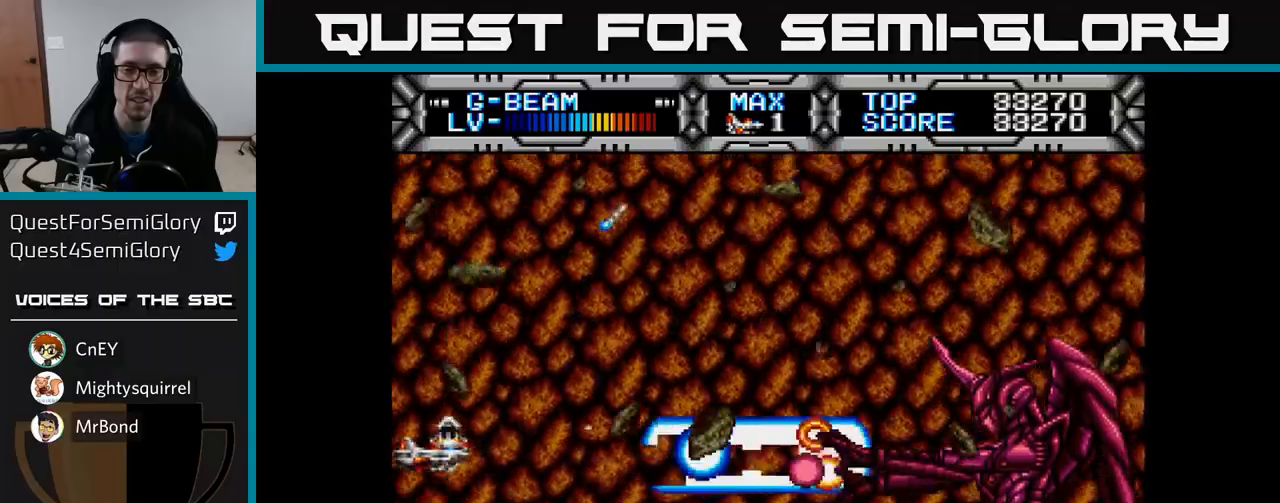
{"buttons": ["X", "DPAD_DOWN"], "left_stick": "center", "right_stick": "center", "events": [[250, "DPAD_RIGHT", "down"], [267, "DPAD_UP", "up"], [350, "DPAD_DOWN", "down"], [350, "DPAD_RIGHT", "up"]]}
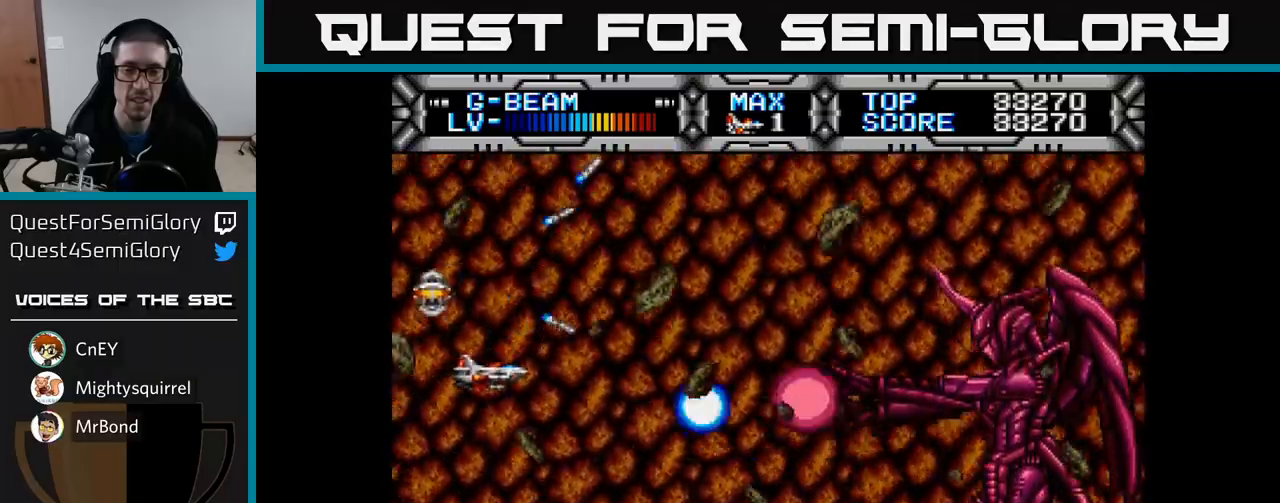
{"buttons": ["X", "DPAD_UP", "DPAD_LEFT"], "left_stick": "center", "right_stick": "center", "events": [[183, "DPAD_RIGHT", "down"], [250, "DPAD_DOWN", "up"], [333, "DPAD_RIGHT", "up"], [350, "DPAD_UP", "down"], [367, "DPAD_LEFT", "down"]]}
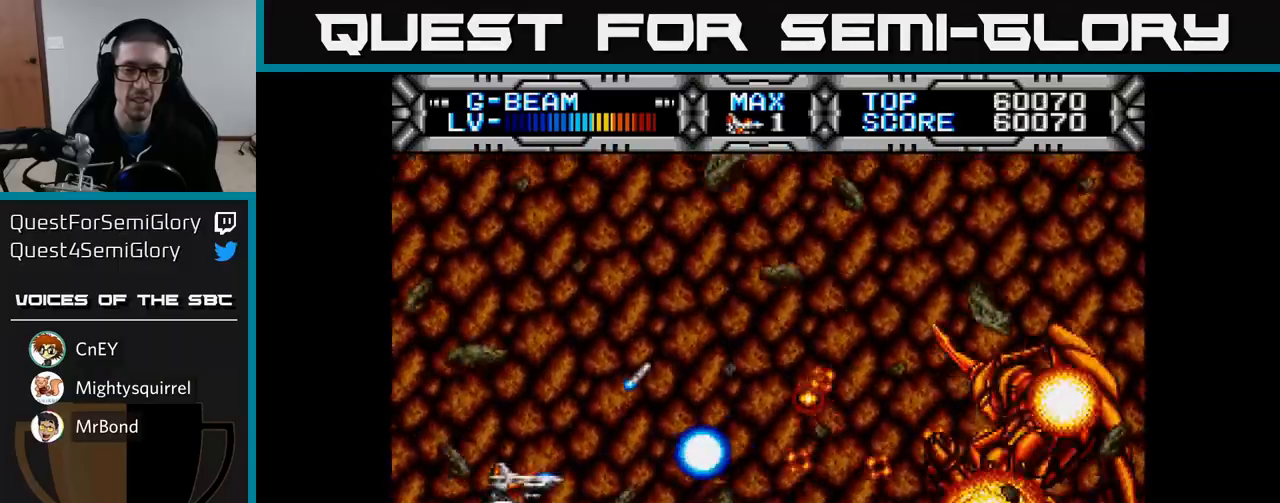
{"buttons": ["X", "DPAD_DOWN", "DPAD_RIGHT"], "left_stick": "center", "right_stick": "center", "events": [[133, "DPAD_LEFT", "up"], [283, "DPAD_UP", "up"], [300, "DPAD_RIGHT", "down"], [383, "DPAD_DOWN", "down"], [433, "DPAD_RIGHT", "up"], [483, "DPAD_RIGHT", "down"]]}
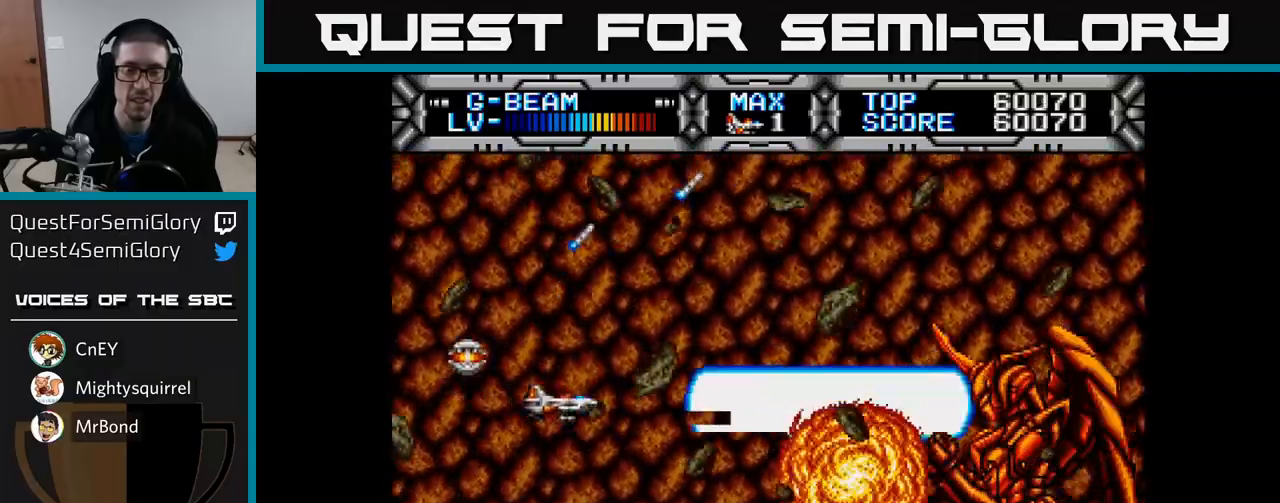
{"buttons": ["X", "DPAD_UP"], "left_stick": "center", "right_stick": "center", "events": [[200, "DPAD_RIGHT", "up"], [233, "DPAD_DOWN", "up"], [500, "DPAD_UP", "down"]]}
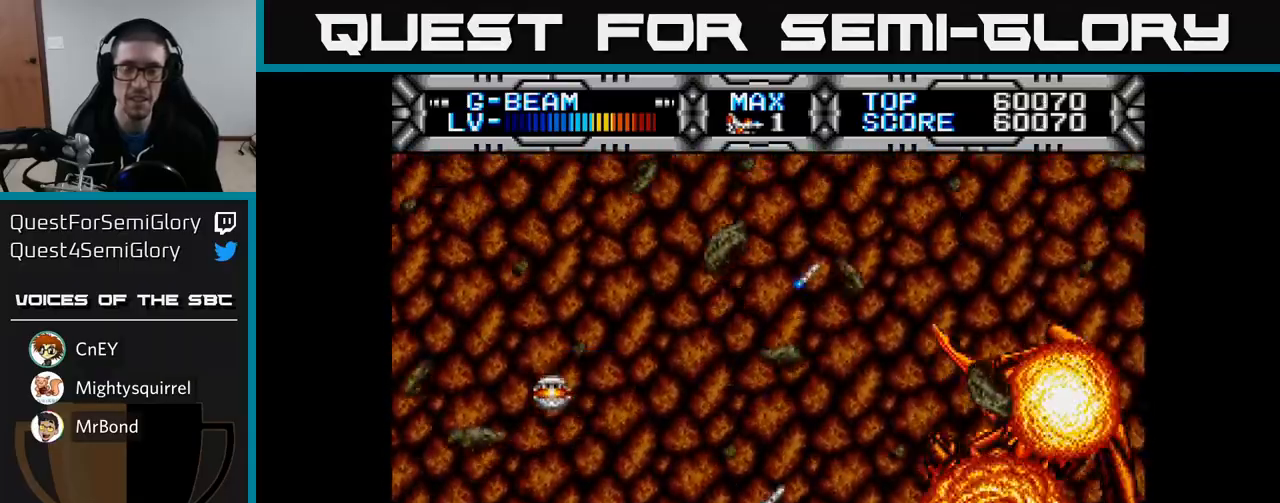
{"buttons": ["X", "DPAD_UP", "DPAD_LEFT"], "left_stick": "center", "right_stick": "center", "events": [[433, "DPAD_LEFT", "down"]]}
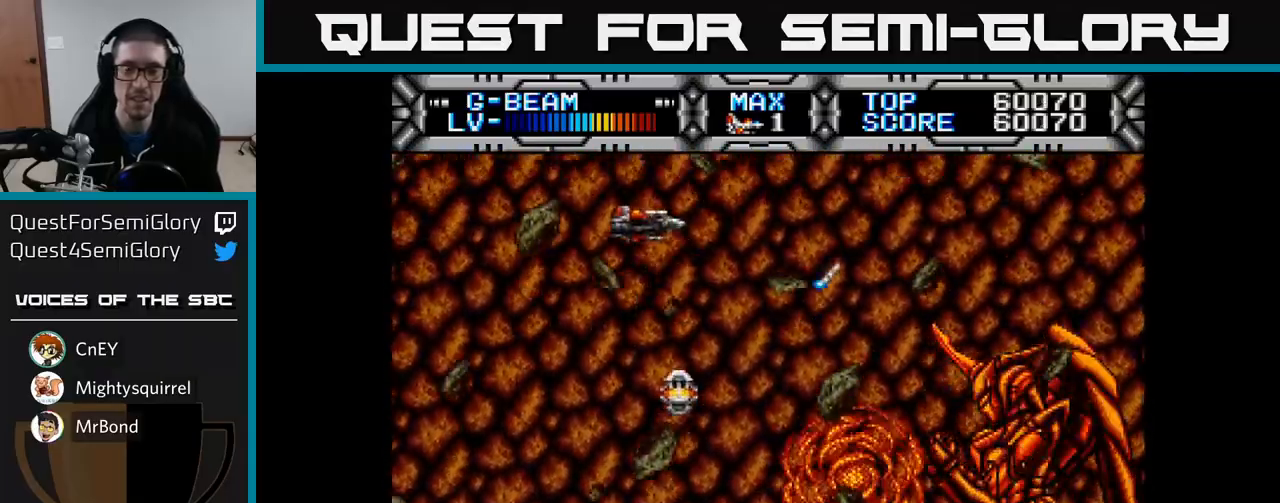
{"buttons": ["X", "DPAD_LEFT"], "left_stick": "center", "right_stick": "center", "events": [[17, "DPAD_UP", "up"], [133, "DPAD_DOWN", "down"], [167, "DPAD_LEFT", "up"], [283, "DPAD_RIGHT", "down"], [367, "DPAD_DOWN", "up"], [417, "DPAD_RIGHT", "up"], [483, "DPAD_LEFT", "down"]]}
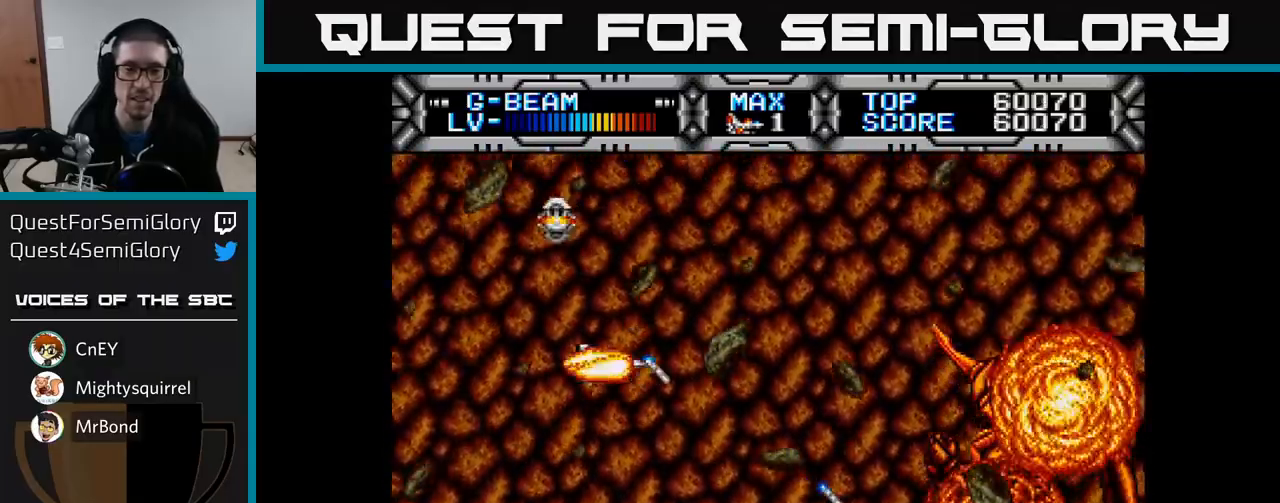
{"buttons": [], "left_stick": "center", "right_stick": "center", "events": [[50, "X", "up"], [83, "DPAD_LEFT", "up"]]}